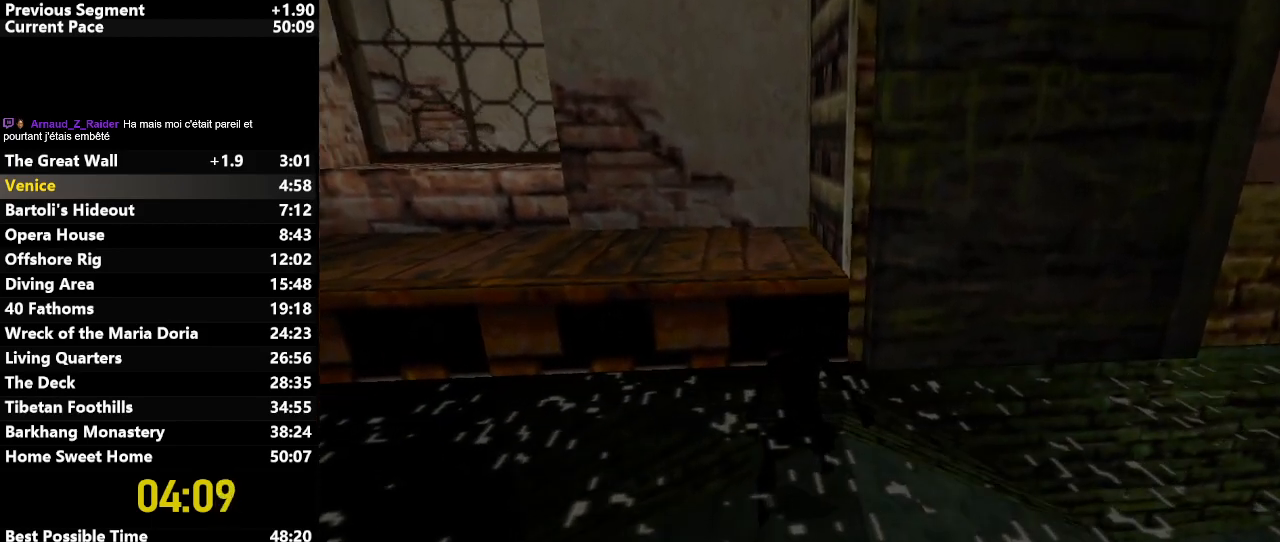
Gameplay with keyboard; each line is a JSON object with the keys held at the frame after it. "events" lists presses ("down") and releases ("up") of "action", "down", "draw", "escape", "f5", "f6", "flare", "jump", "l_med", "left", "look", "lstep", "right", "roll", "rstep", "s_med", "up" and "walk" between this image and that frame as [ms after this image, input, new state], when the widget could be followed in between. No other keys are recorded. Mouse input is not recorded. Key names are as the overlay labels them; some are game actions (e.g. jump) rather than physical keys.
{"keys": ["draw", "right"], "events": [[50, "right", "down"], [100, "action", "up"], [100, "up", "up"], [150, "draw", "down"]]}
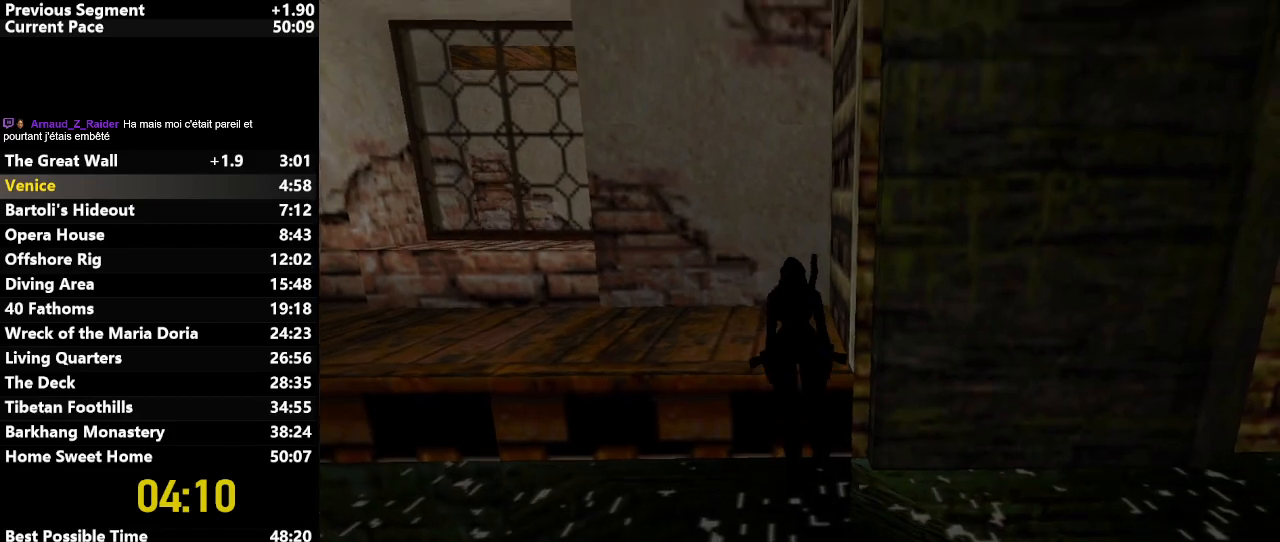
{"keys": ["draw", "right"], "events": []}
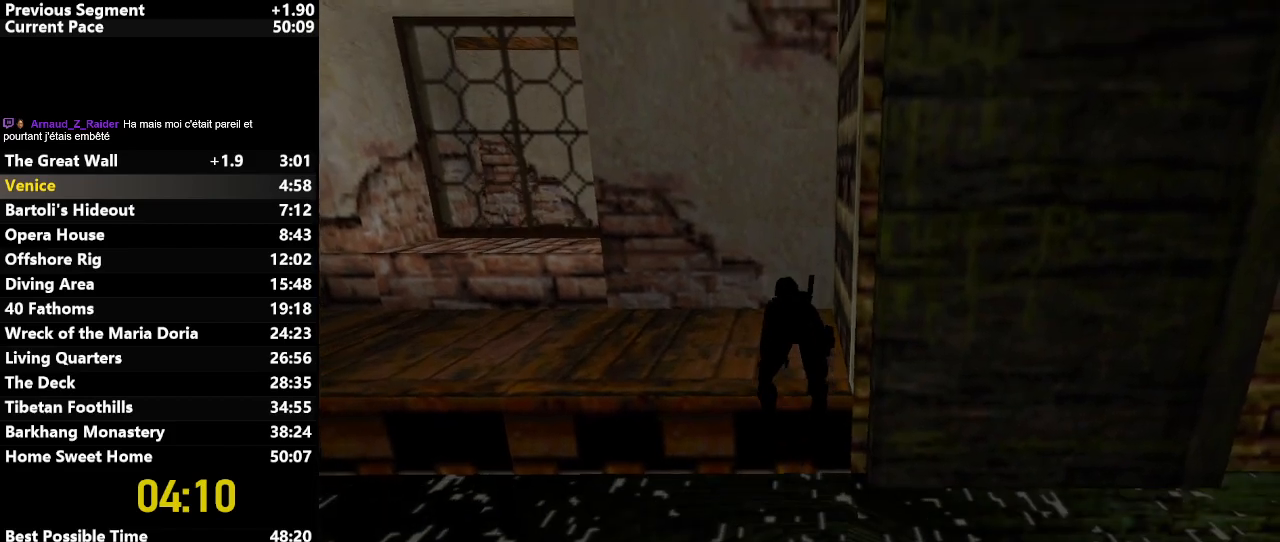
{"keys": ["right"], "events": [[500, "draw", "up"]]}
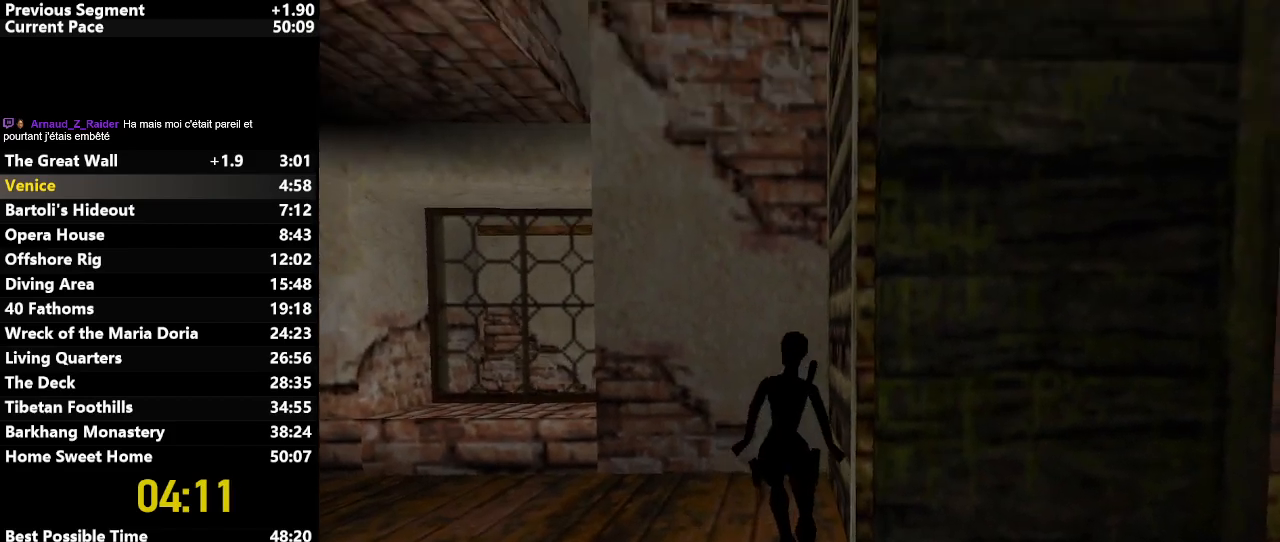
{"keys": ["right"], "events": []}
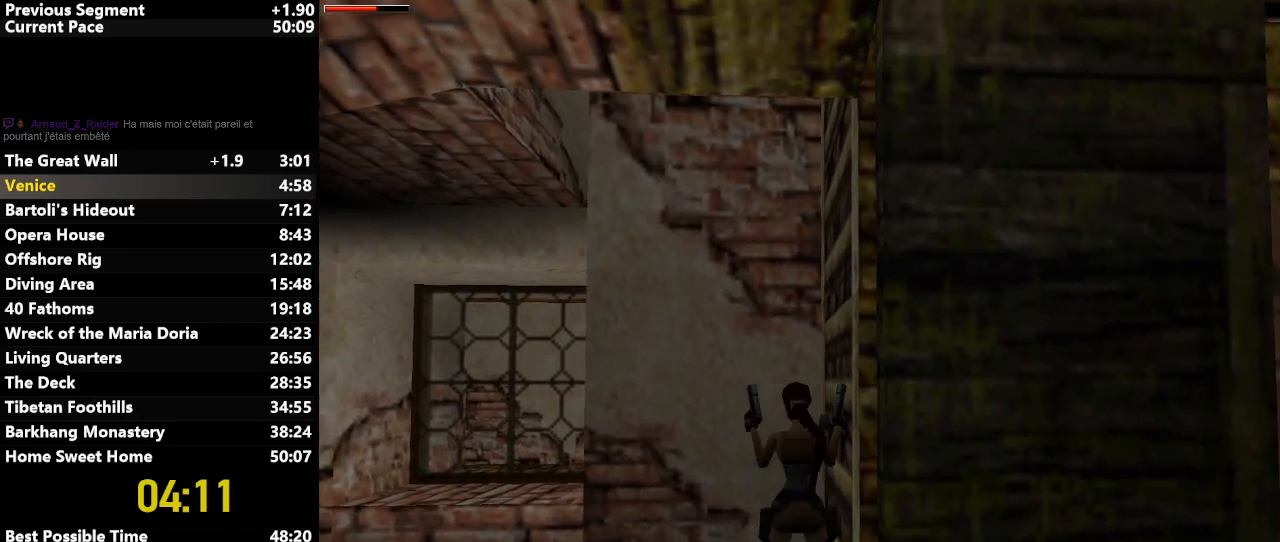
{"keys": ["up"], "events": [[17, "draw", "down"], [150, "draw", "up"], [400, "right", "up"], [400, "up", "down"]]}
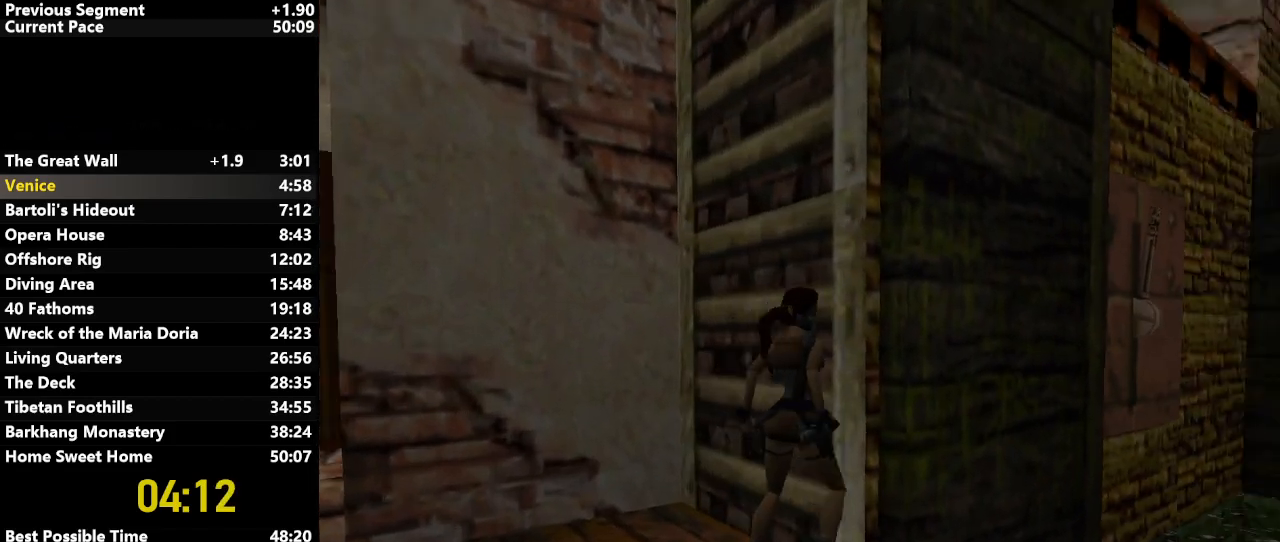
{"keys": ["action"], "events": [[33, "up", "up"], [167, "jump", "down"], [267, "jump", "up"], [417, "action", "down"]]}
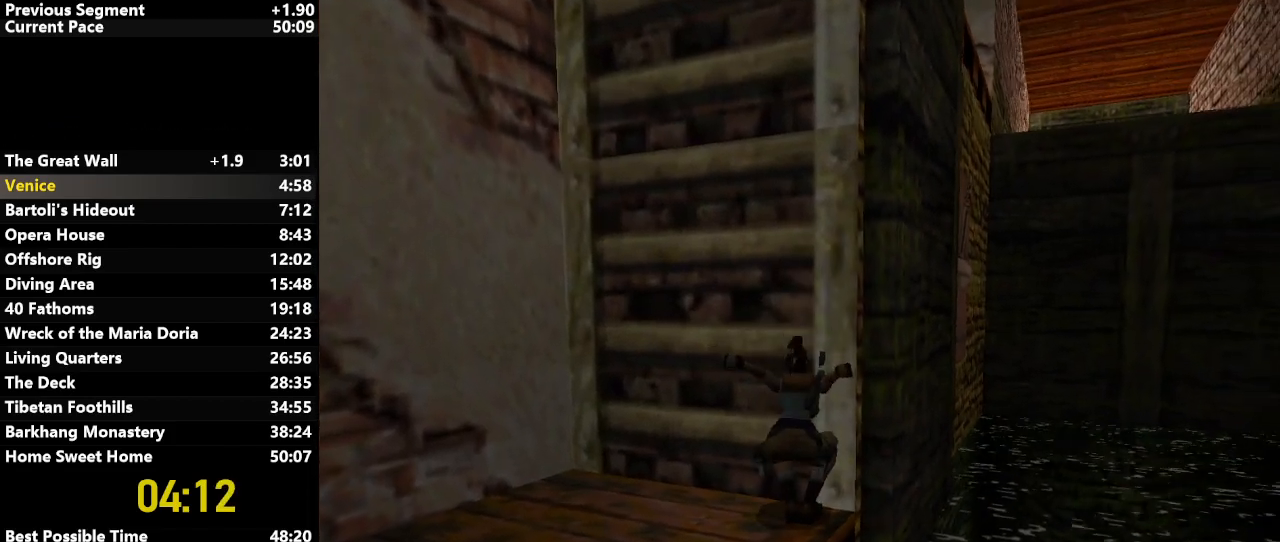
{"keys": ["action", "up"], "events": [[200, "up", "down"]]}
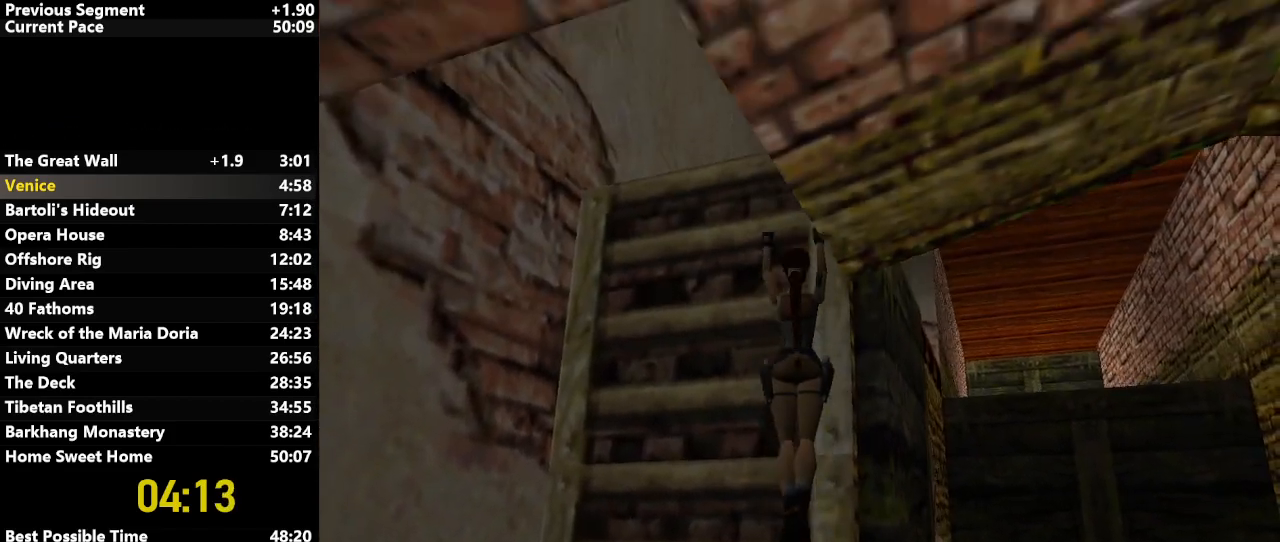
{"keys": ["action", "up"], "events": []}
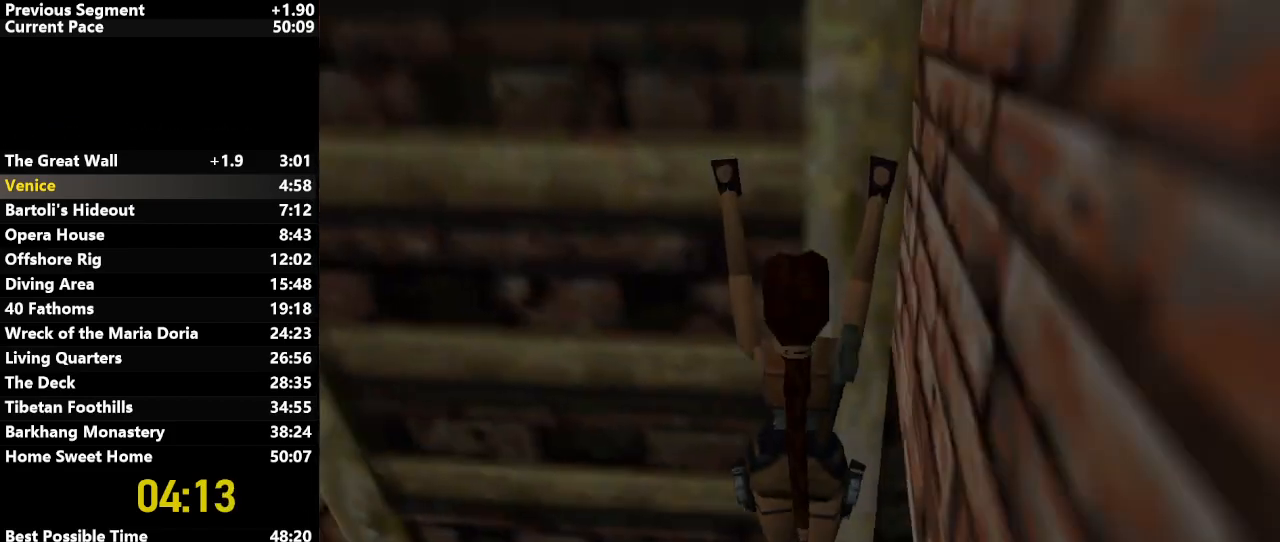
{"keys": ["action", "up"], "events": []}
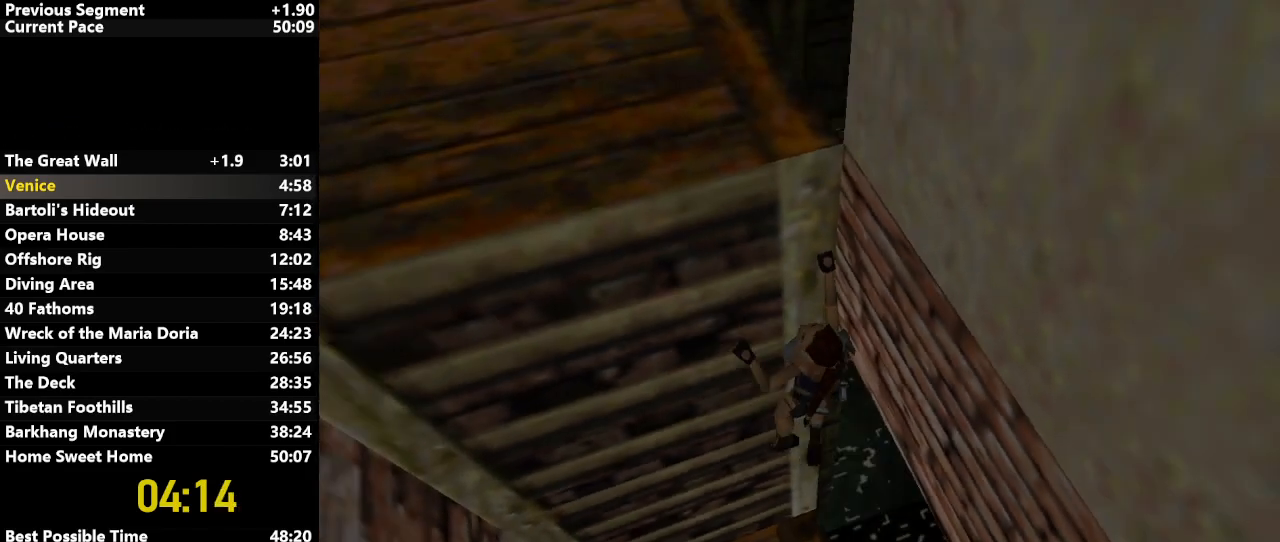
{"keys": ["action", "up"], "events": []}
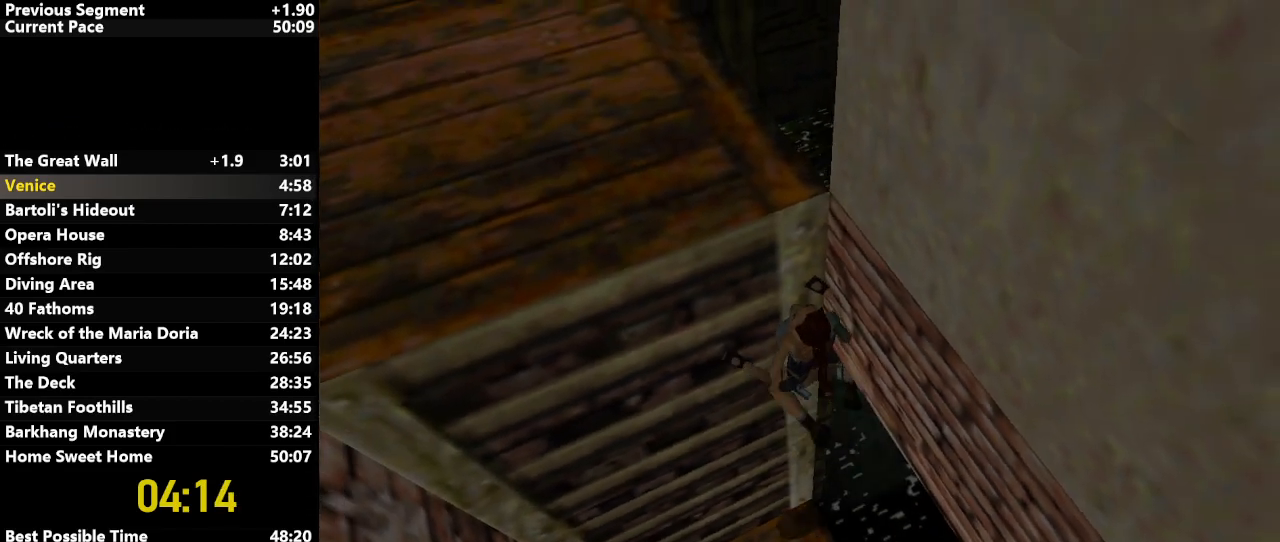
{"keys": ["action", "up"], "events": []}
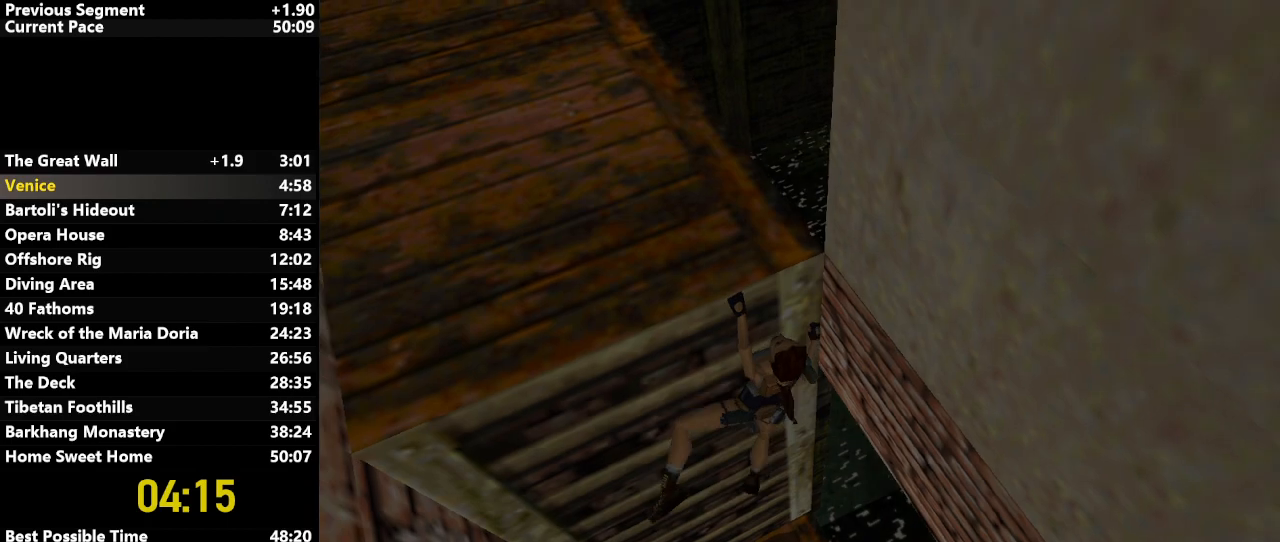
{"keys": ["action", "up"], "events": []}
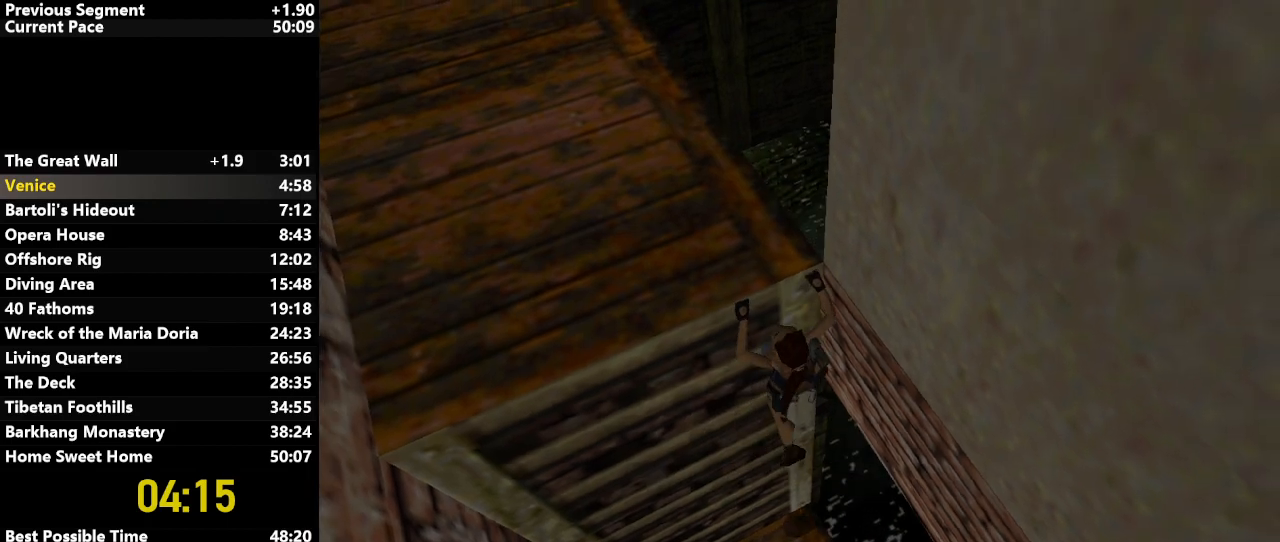
{"keys": ["action", "up"], "events": []}
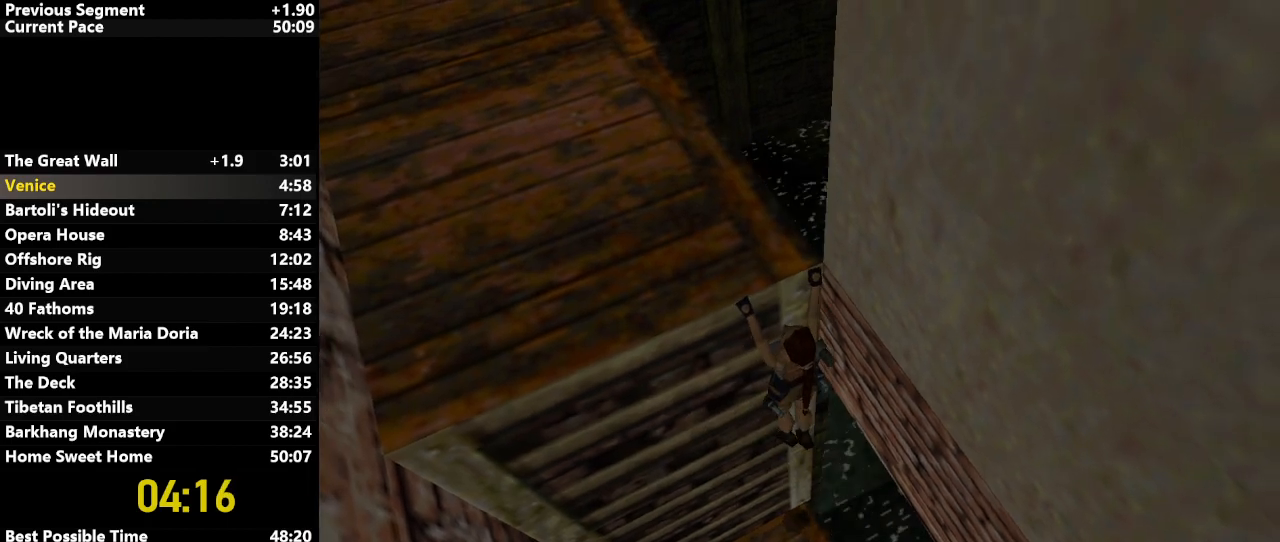
{"keys": ["action", "up"], "events": []}
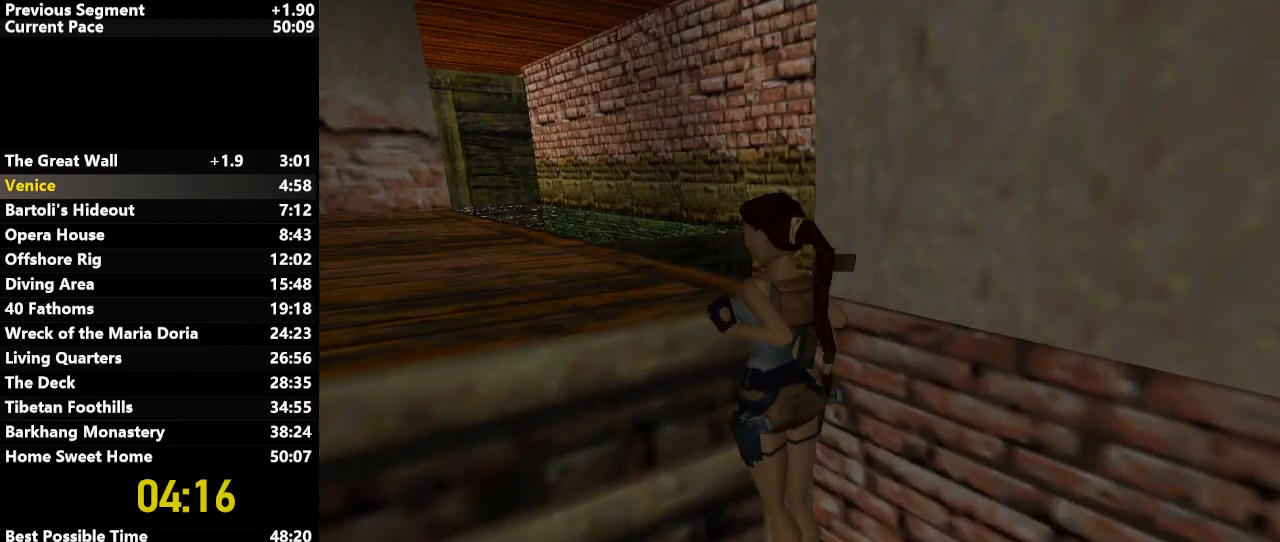
{"keys": ["action", "up"], "events": []}
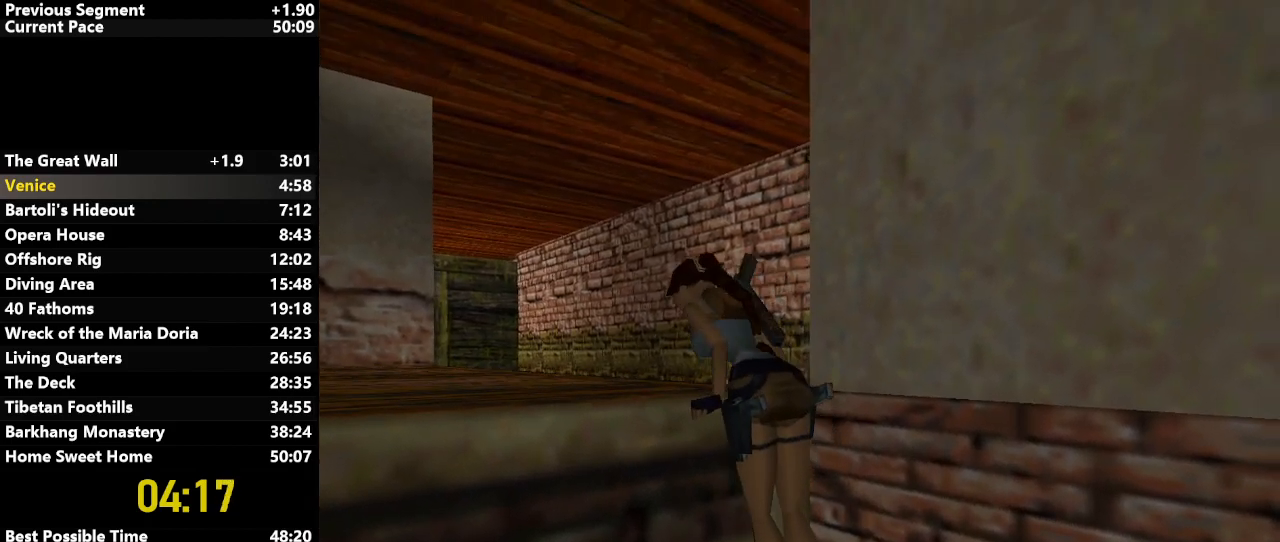
{"keys": ["up"], "events": [[150, "action", "up"]]}
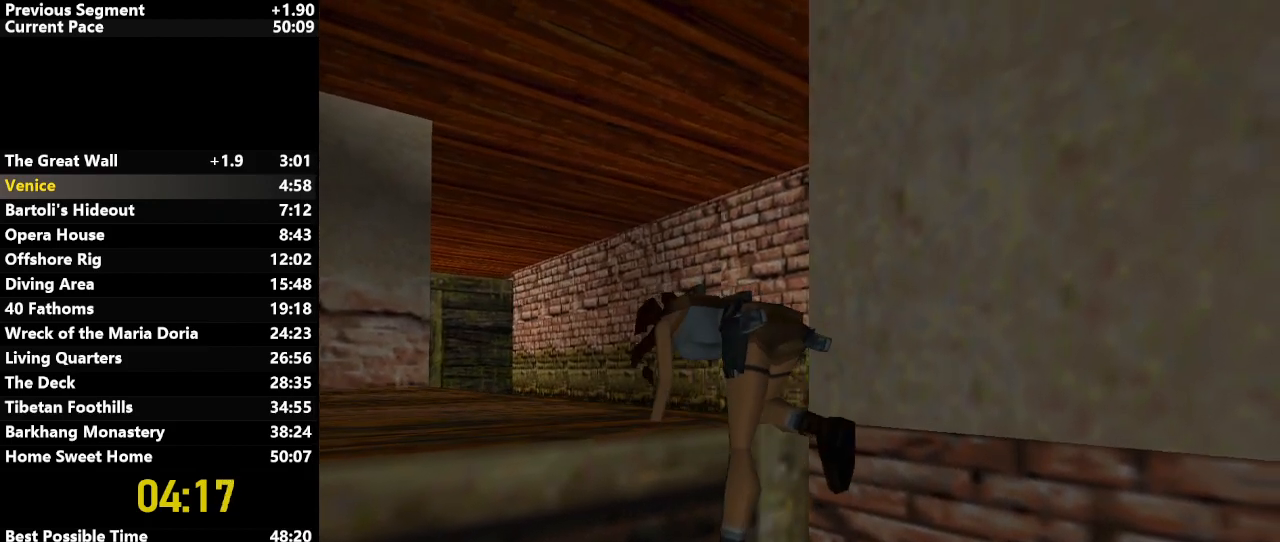
{"keys": ["up"], "events": []}
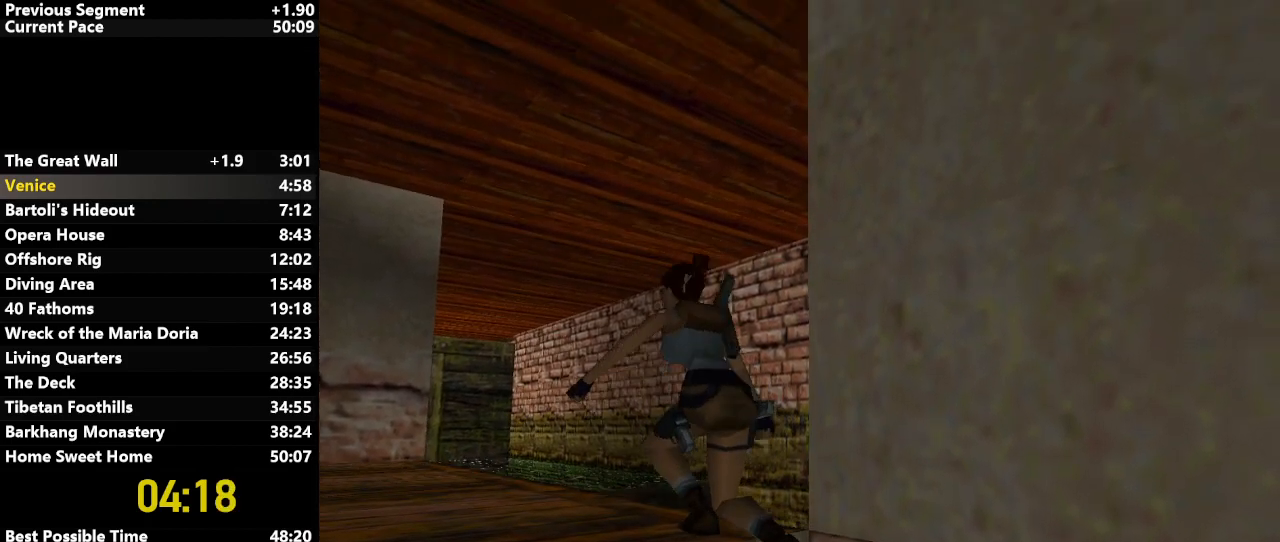
{"keys": ["up"], "events": []}
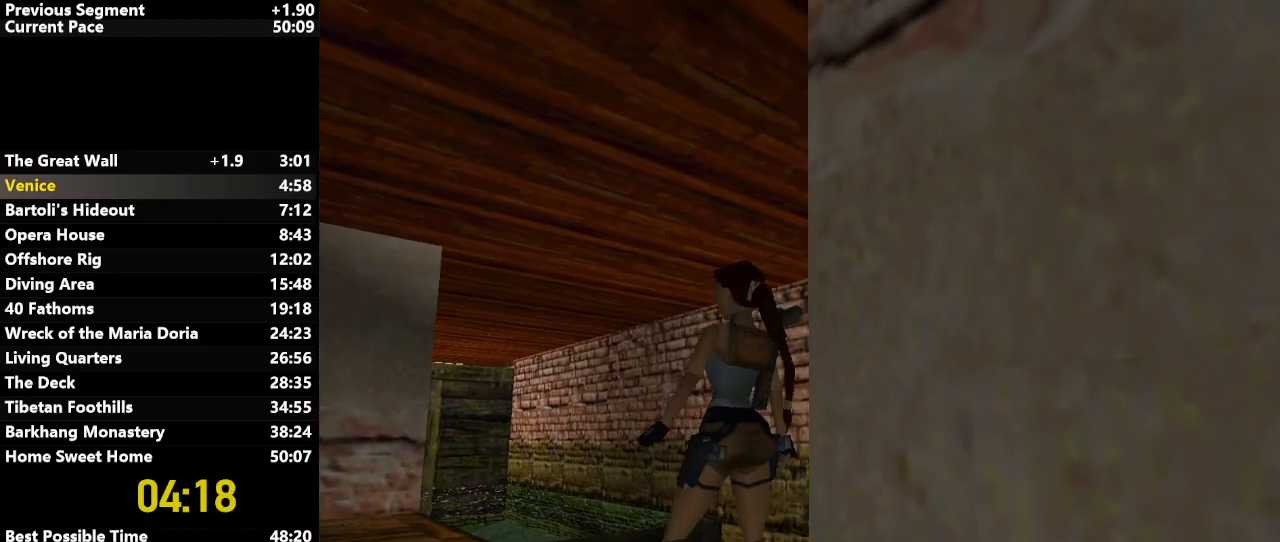
{"keys": ["jump", "up"], "events": [[383, "jump", "down"]]}
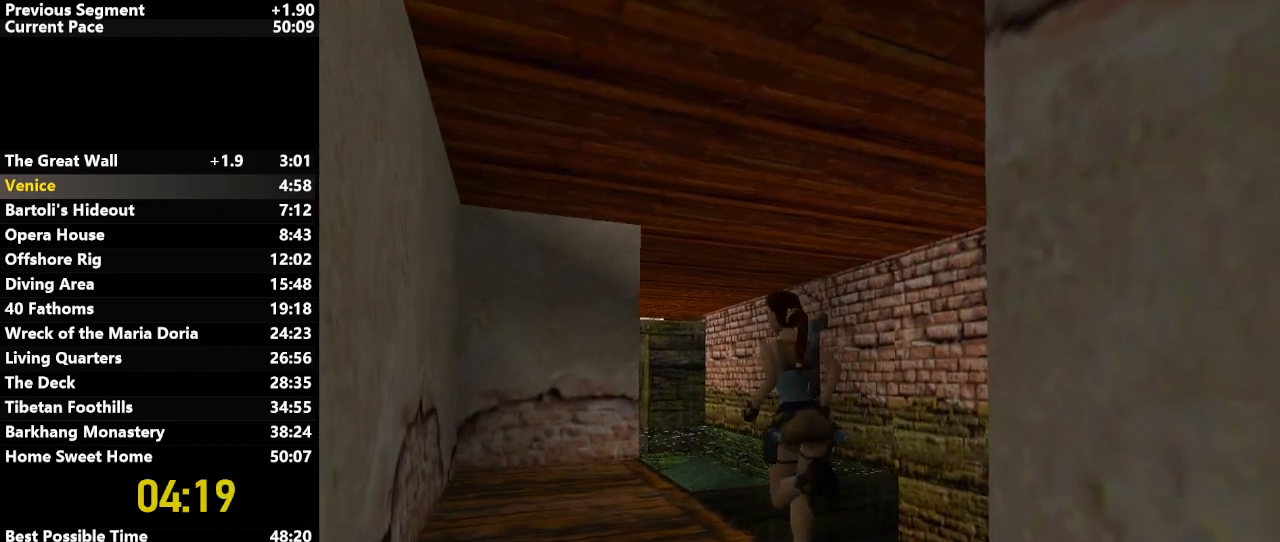
{"keys": ["jump", "up", "walk"], "events": [[67, "right", "down"], [300, "walk", "down"], [350, "right", "up"]]}
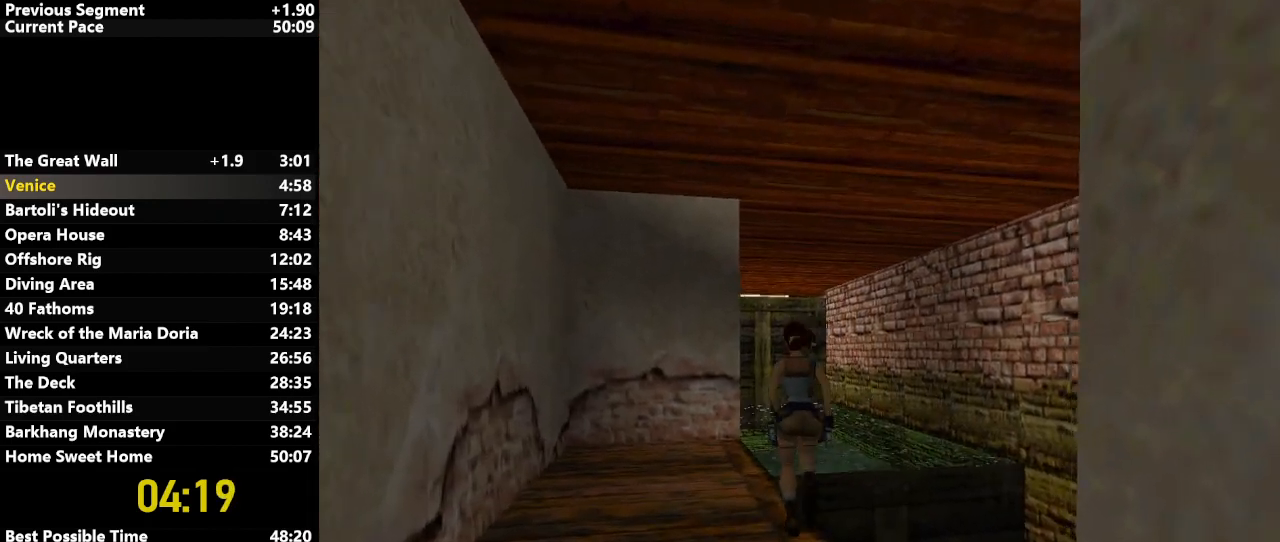
{"keys": ["left"], "events": [[183, "left", "down"], [267, "jump", "up"], [267, "walk", "up"], [317, "jump", "down"], [367, "jump", "up"], [467, "up", "up"]]}
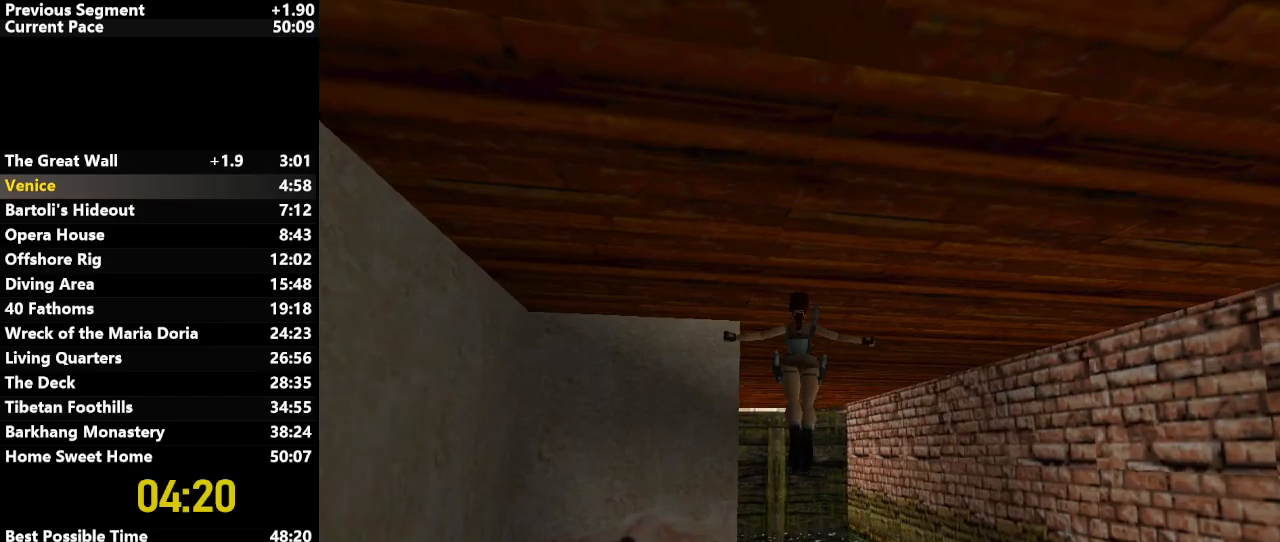
{"keys": ["jump", "left"], "events": [[383, "jump", "down"]]}
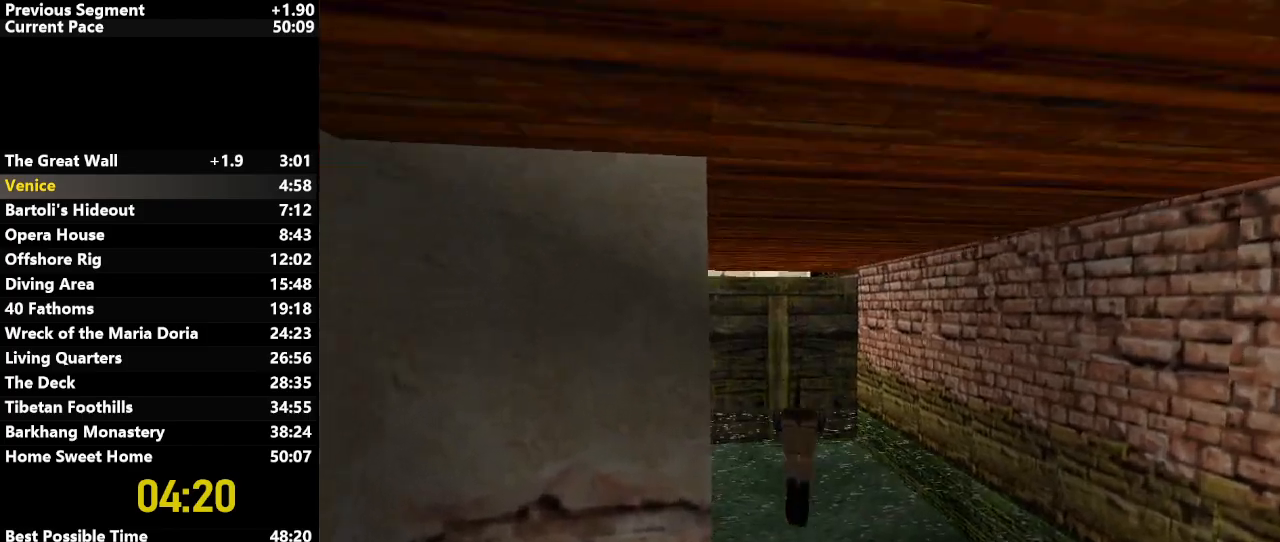
{"keys": ["jump", "left"], "events": []}
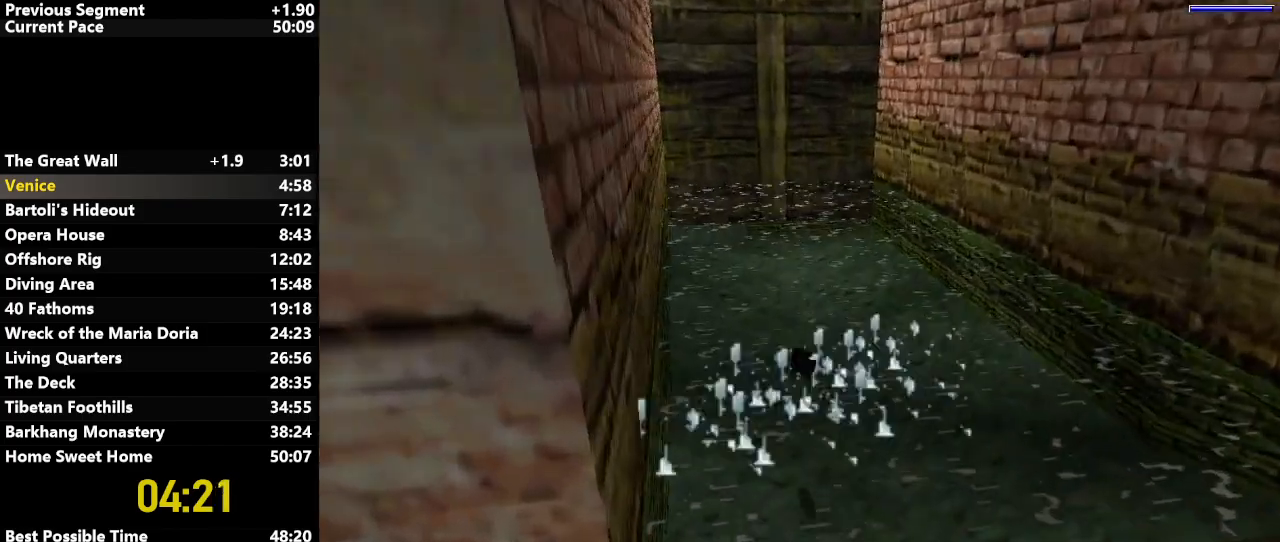
{"keys": ["jump", "left"], "events": []}
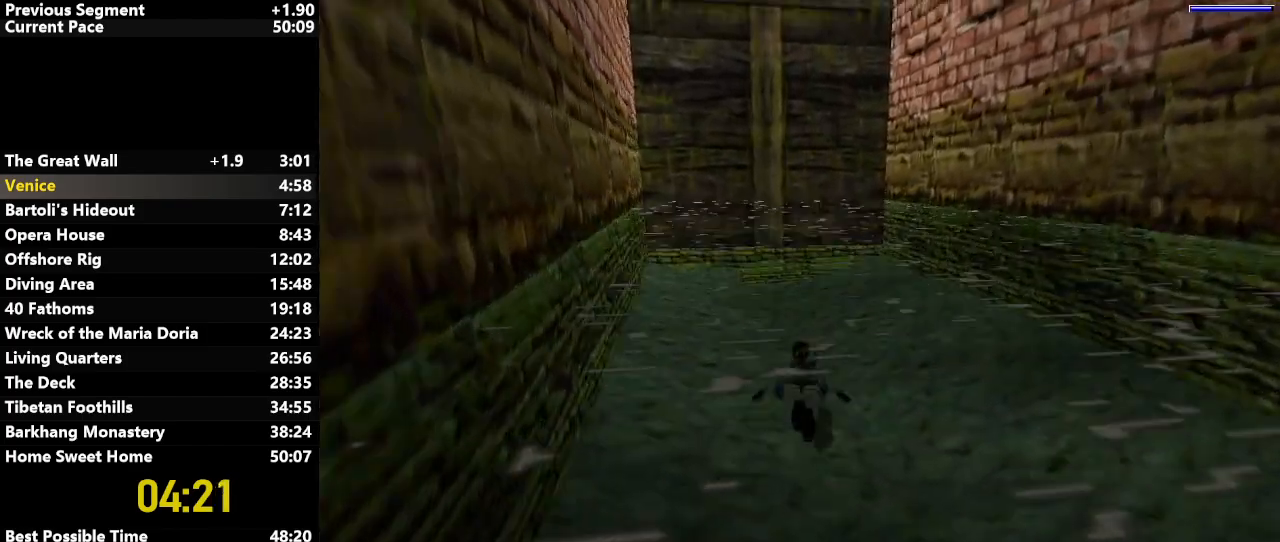
{"keys": ["jump", "up"], "events": [[417, "left", "up"], [467, "up", "down"]]}
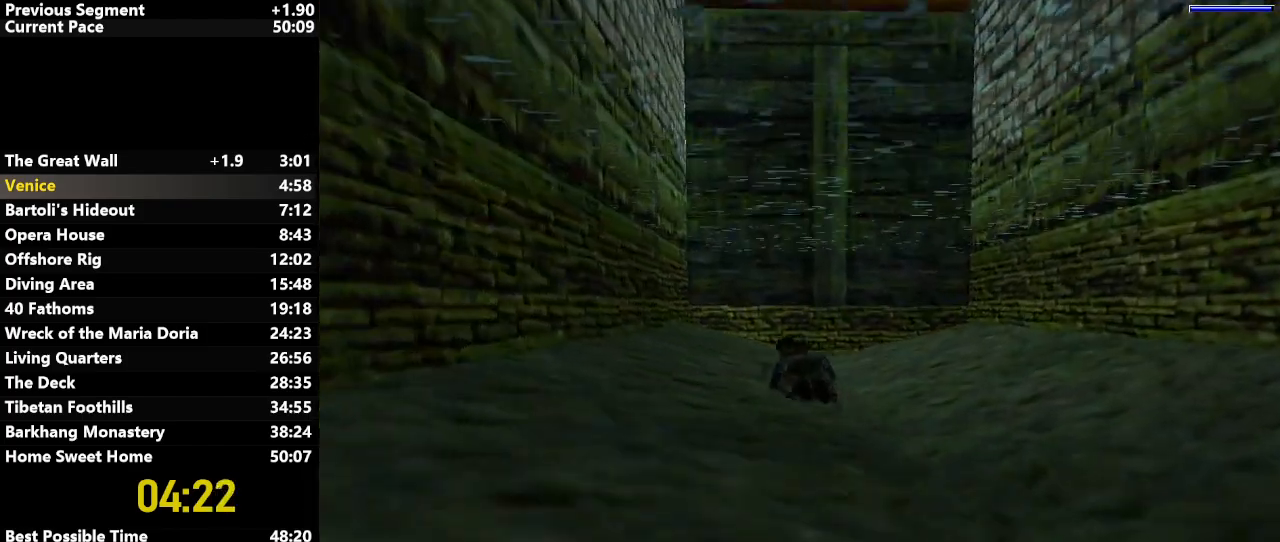
{"keys": ["jump"], "events": [[150, "up", "up"]]}
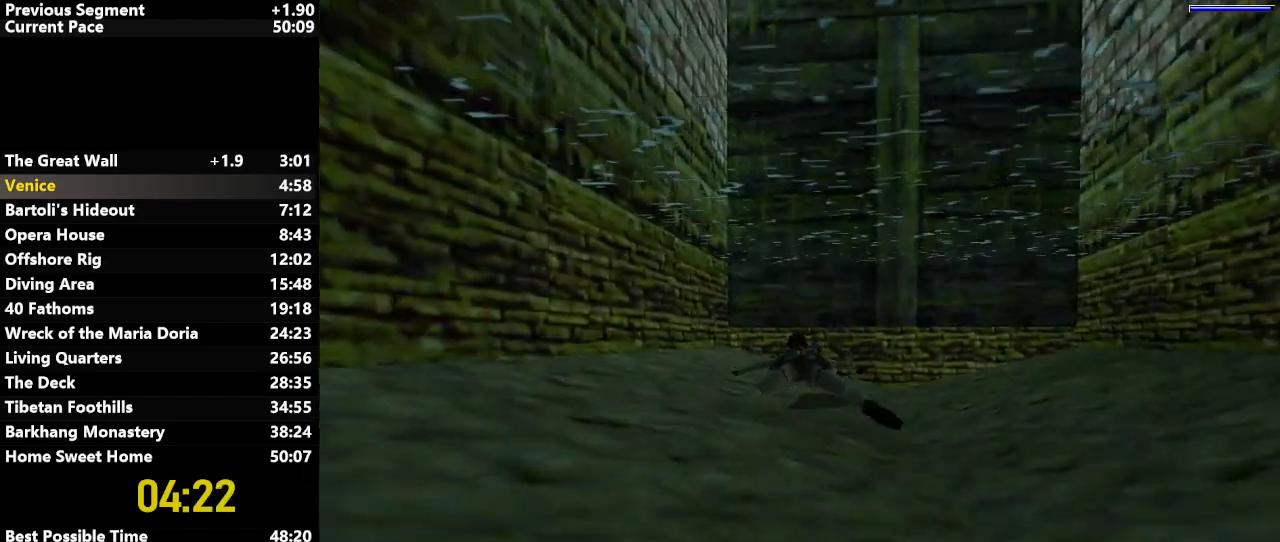
{"keys": ["jump", "up"], "events": [[33, "right", "down"], [33, "up", "down"], [217, "right", "up"], [267, "up", "up"], [500, "up", "down"]]}
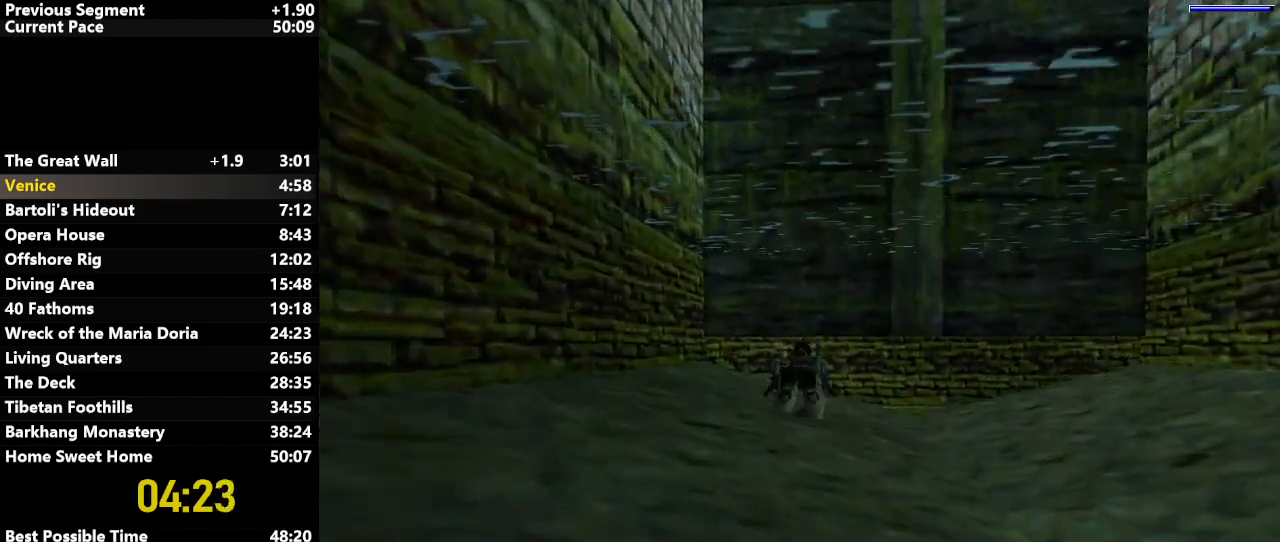
{"keys": ["jump", "left", "up"], "events": [[283, "left", "down"]]}
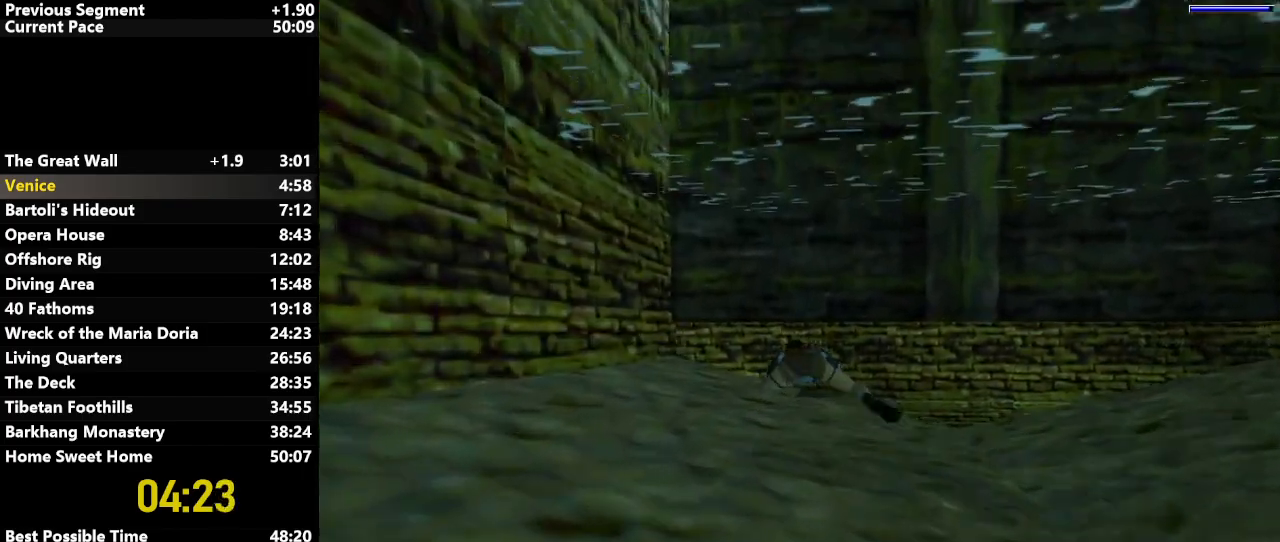
{"keys": ["jump", "left"], "events": [[17, "up", "up"]]}
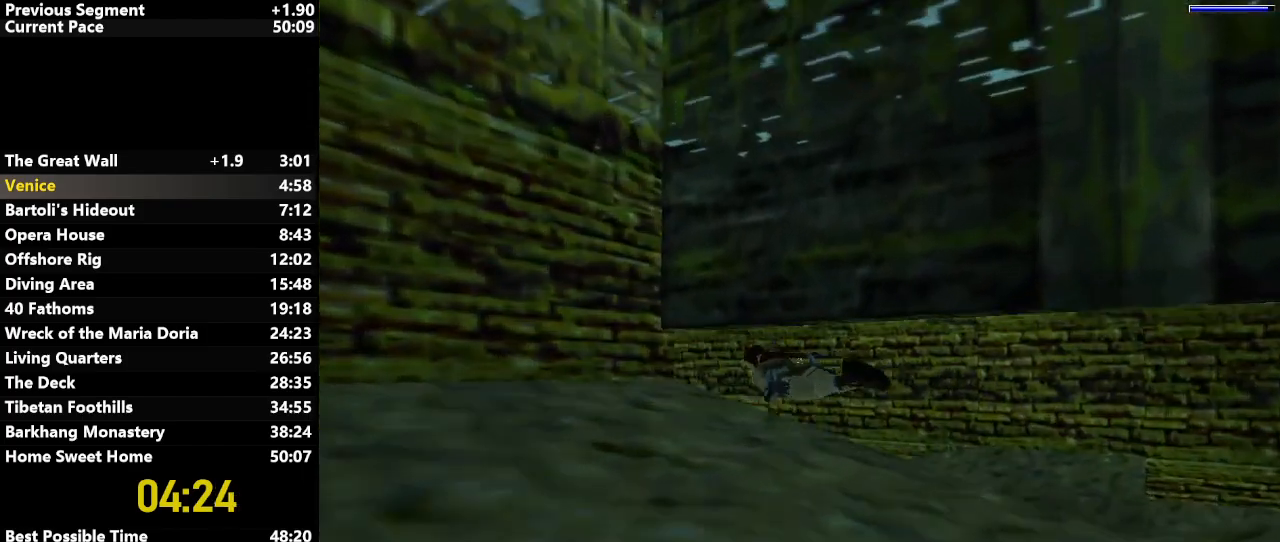
{"keys": ["jump"], "events": [[83, "left", "up"]]}